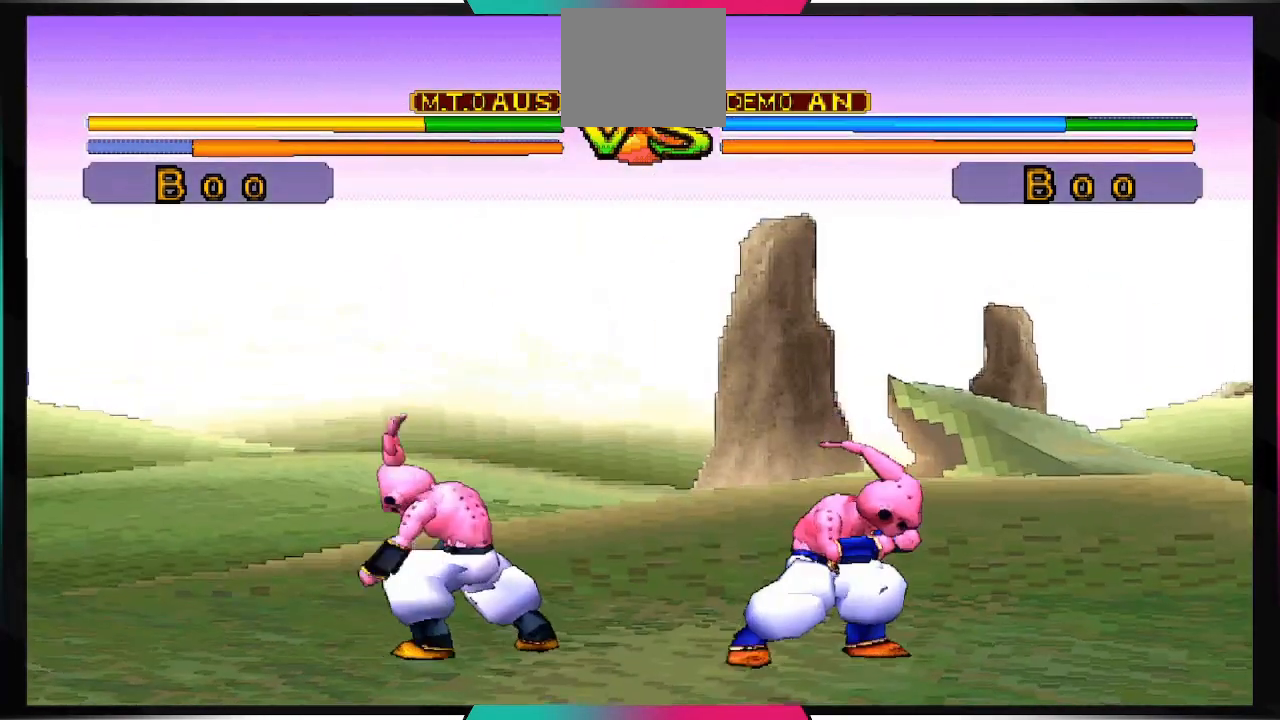
Gameplay with a controller (PlayStation layout); each line is a JSON object with the inputs held at the frame after it (dt_ms = milliseconds from this image to that frame). "events" lists button and stick changes between this image and that frame as [ms after this image, input, new state], when the widget could be followed in between. Not read: L3 R3.
{"dt_ms": 500, "buttons": [], "left_stick": "center", "right_stick": "center", "events": []}
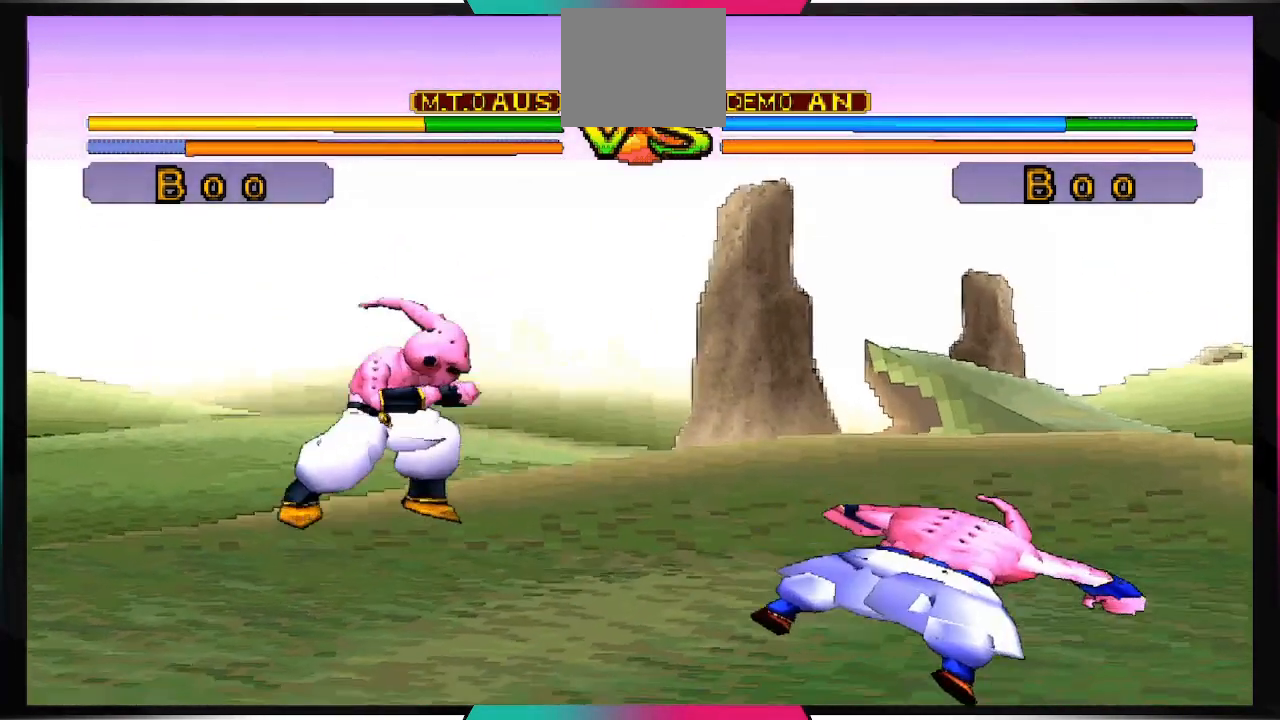
{"dt_ms": 500, "buttons": ["DPAD_DOWN"], "left_stick": "center", "right_stick": "center", "events": [[400, "DPAD_DOWN", "down"]]}
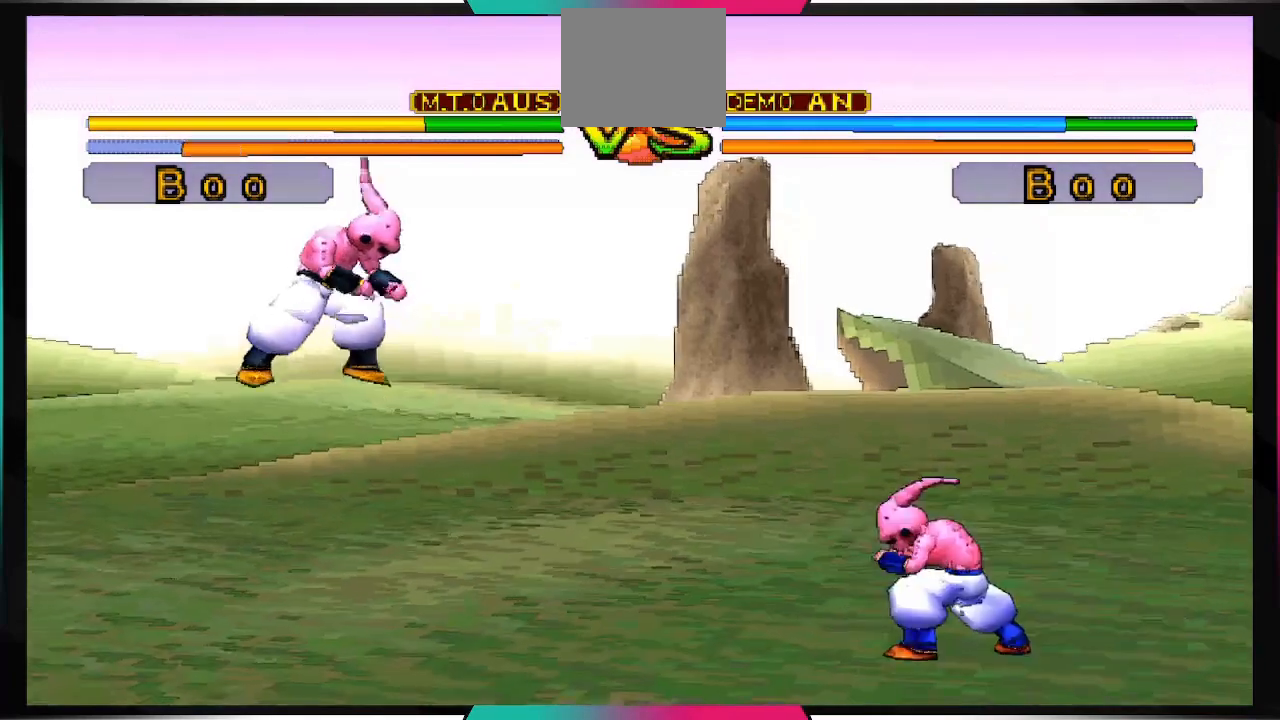
{"dt_ms": 500, "buttons": ["DPAD_DOWN"], "left_stick": "center", "right_stick": "center", "events": []}
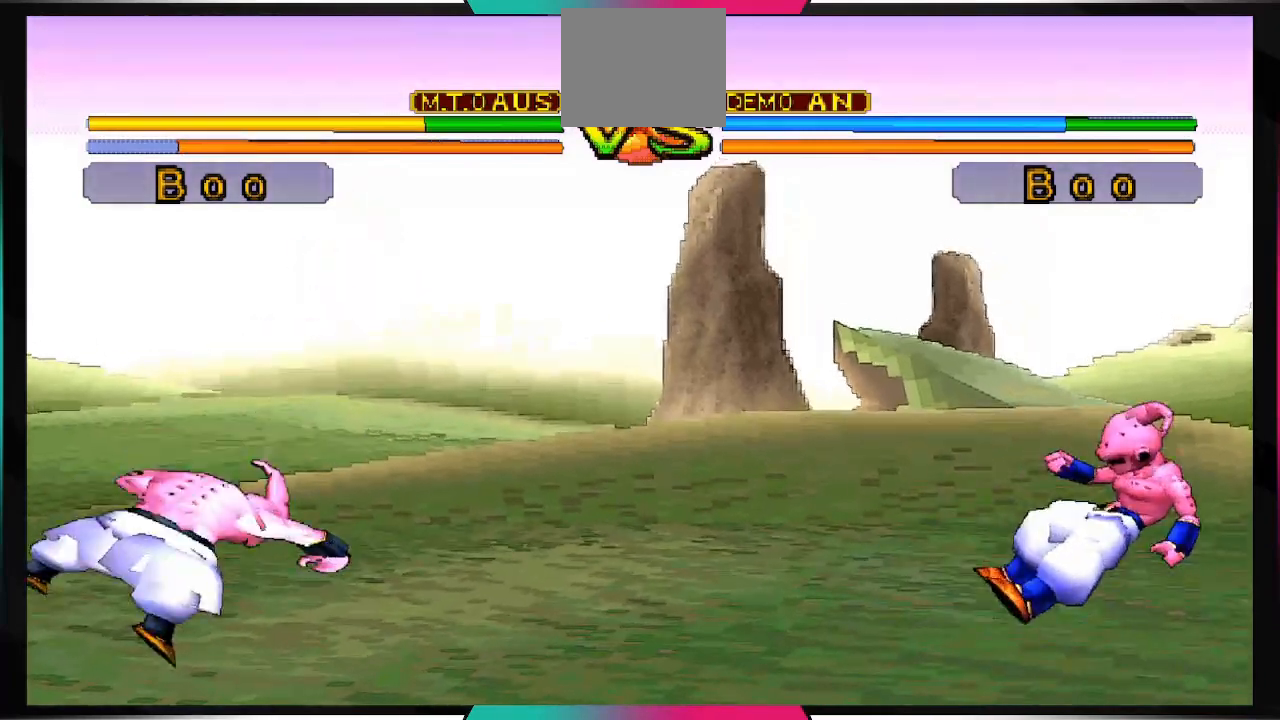
{"dt_ms": 500, "buttons": [], "left_stick": "center", "right_stick": "center", "events": [[267, "DPAD_DOWN", "up"]]}
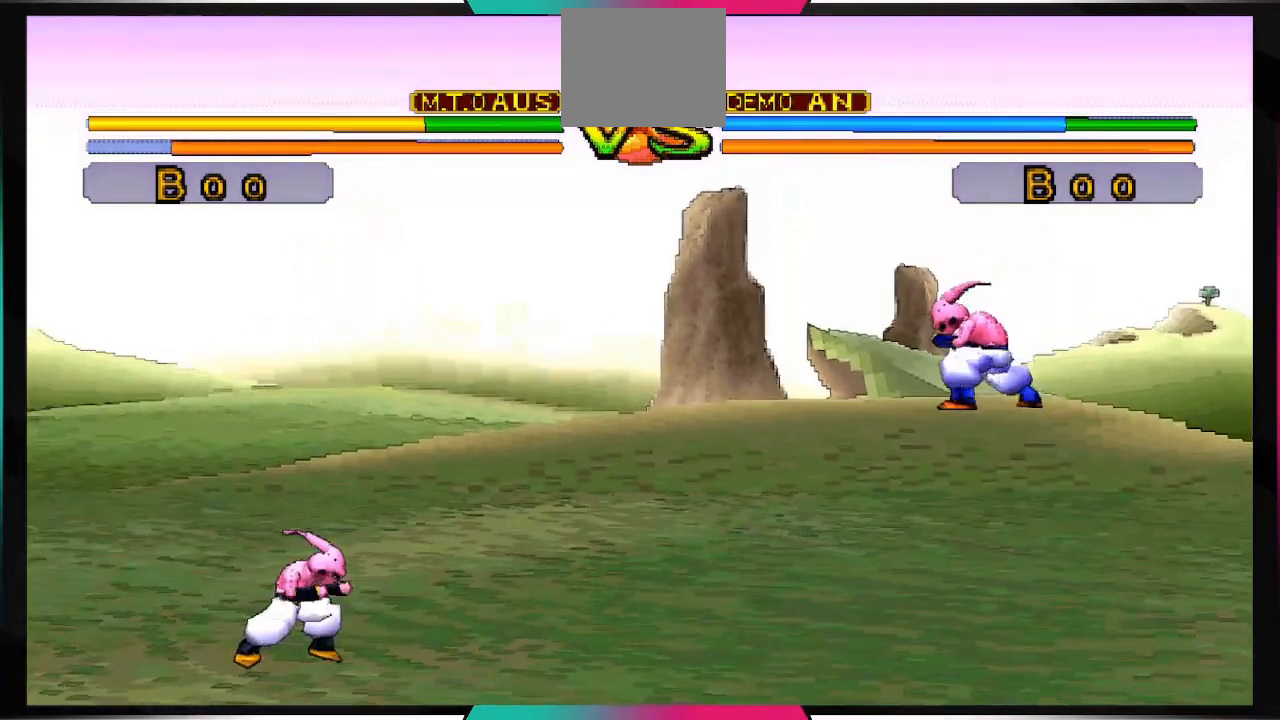
{"dt_ms": 500, "buttons": [], "left_stick": "center", "right_stick": "center", "events": []}
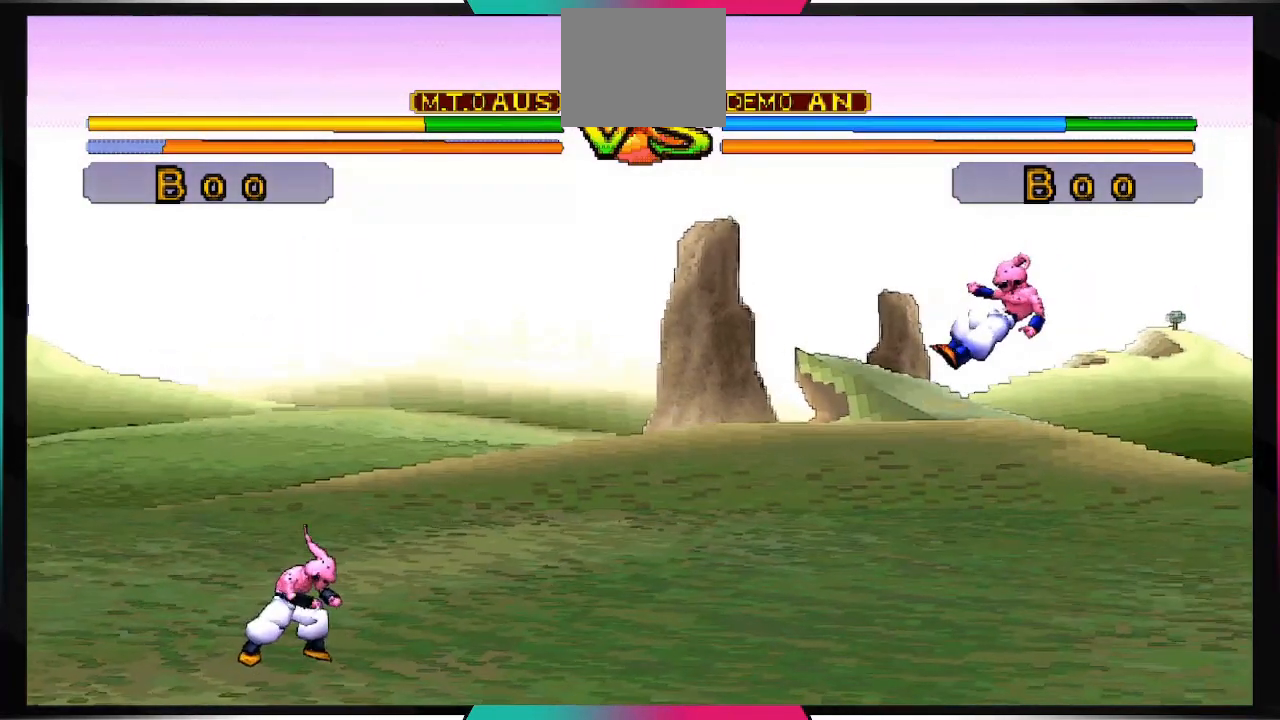
{"dt_ms": 500, "buttons": [], "left_stick": "center", "right_stick": "center", "events": []}
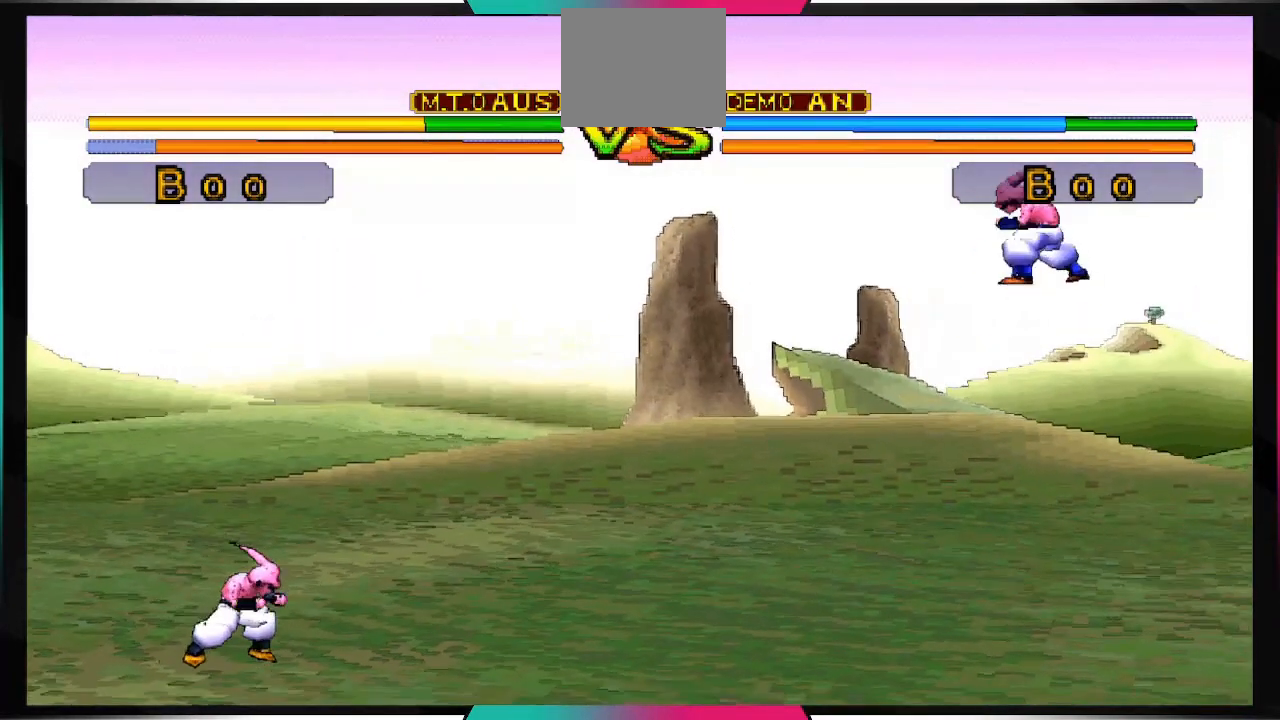
{"dt_ms": 500, "buttons": [], "left_stick": "center", "right_stick": "center", "events": []}
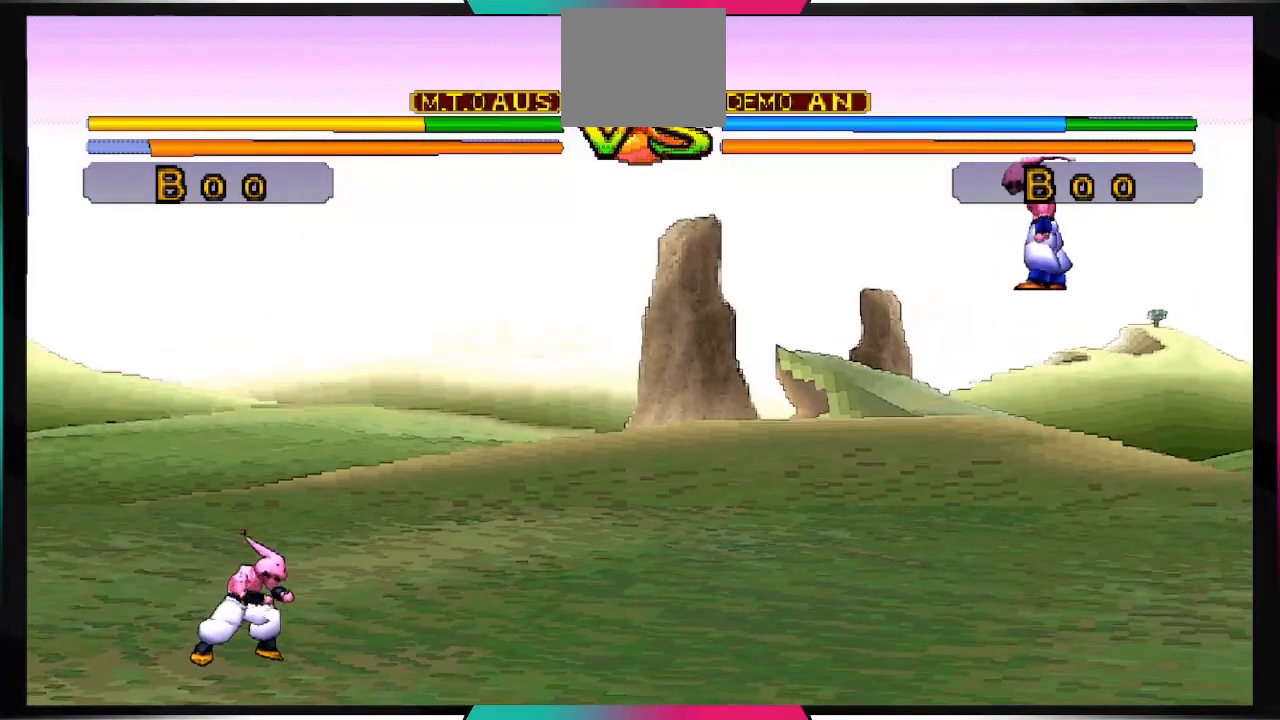
{"dt_ms": 500, "buttons": ["DPAD_UP"], "left_stick": "center", "right_stick": "center", "events": [[233, "DPAD_UP", "down"]]}
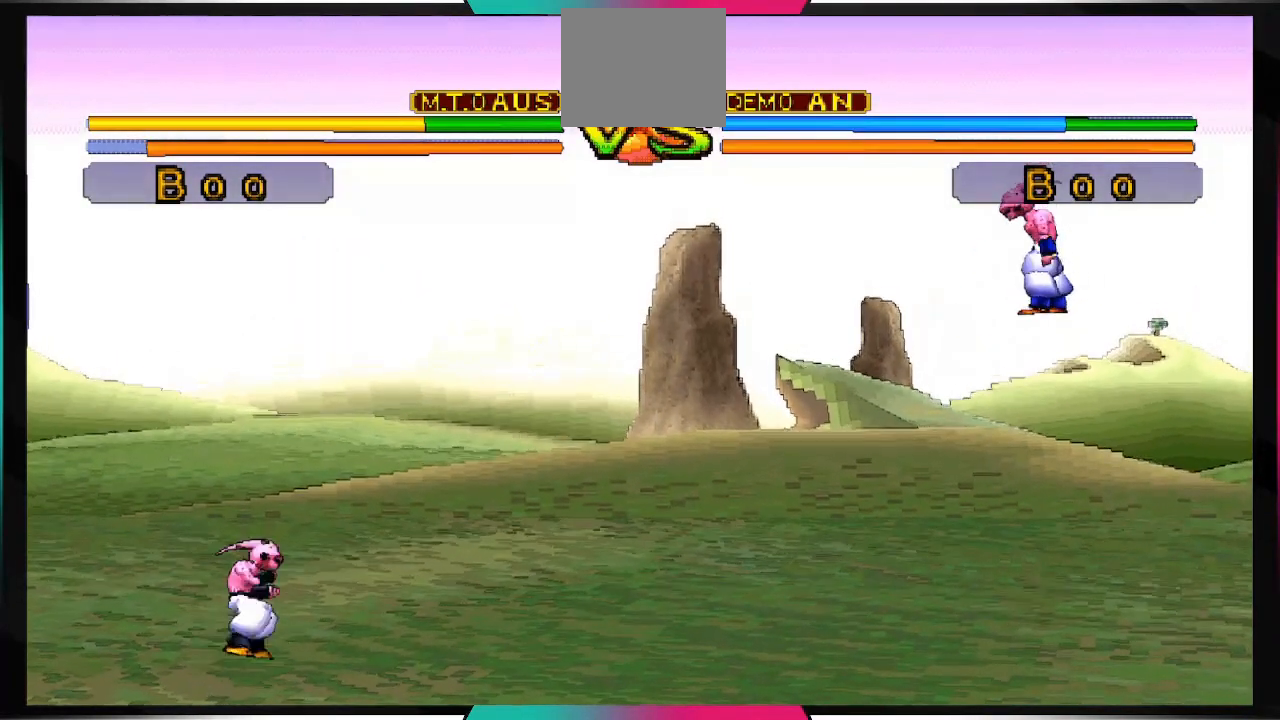
{"dt_ms": 500, "buttons": ["DPAD_UP"], "left_stick": "center", "right_stick": "center", "events": []}
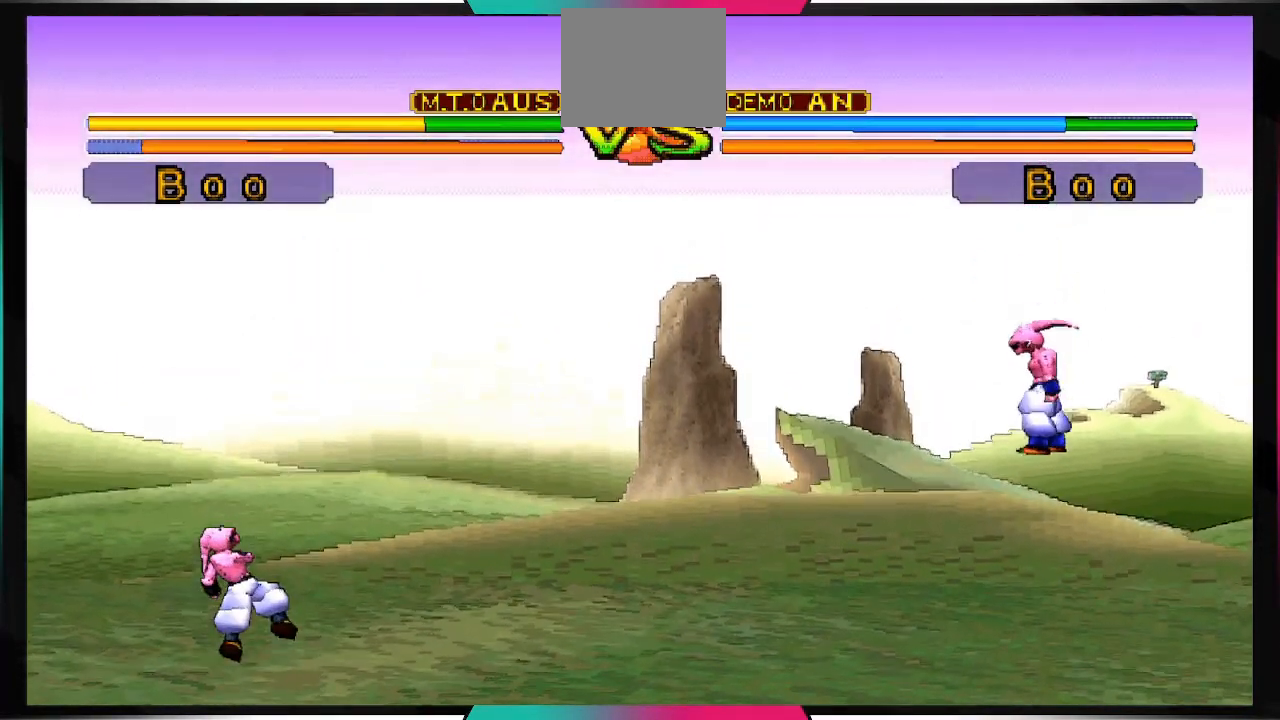
{"dt_ms": 500, "buttons": [], "left_stick": "center", "right_stick": "center", "events": [[233, "DPAD_UP", "up"]]}
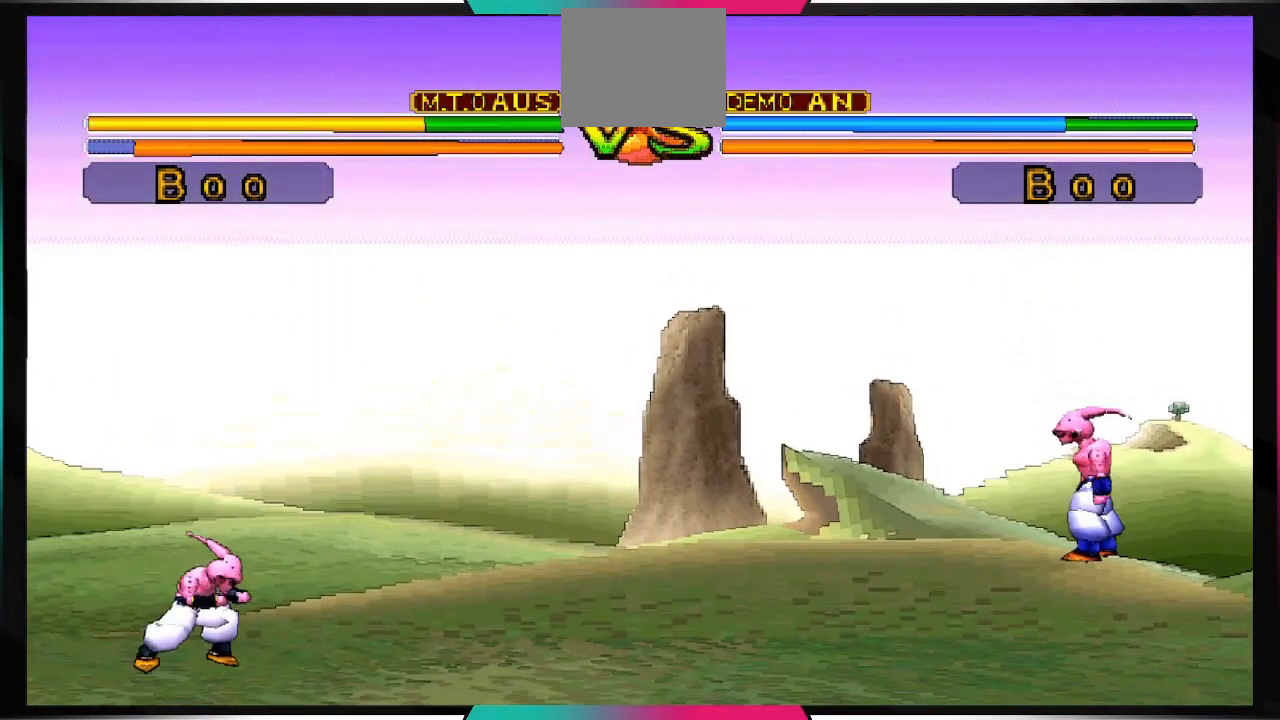
{"dt_ms": 500, "buttons": ["DPAD_UP"], "left_stick": "center", "right_stick": "center", "events": [[300, "DPAD_UP", "down"]]}
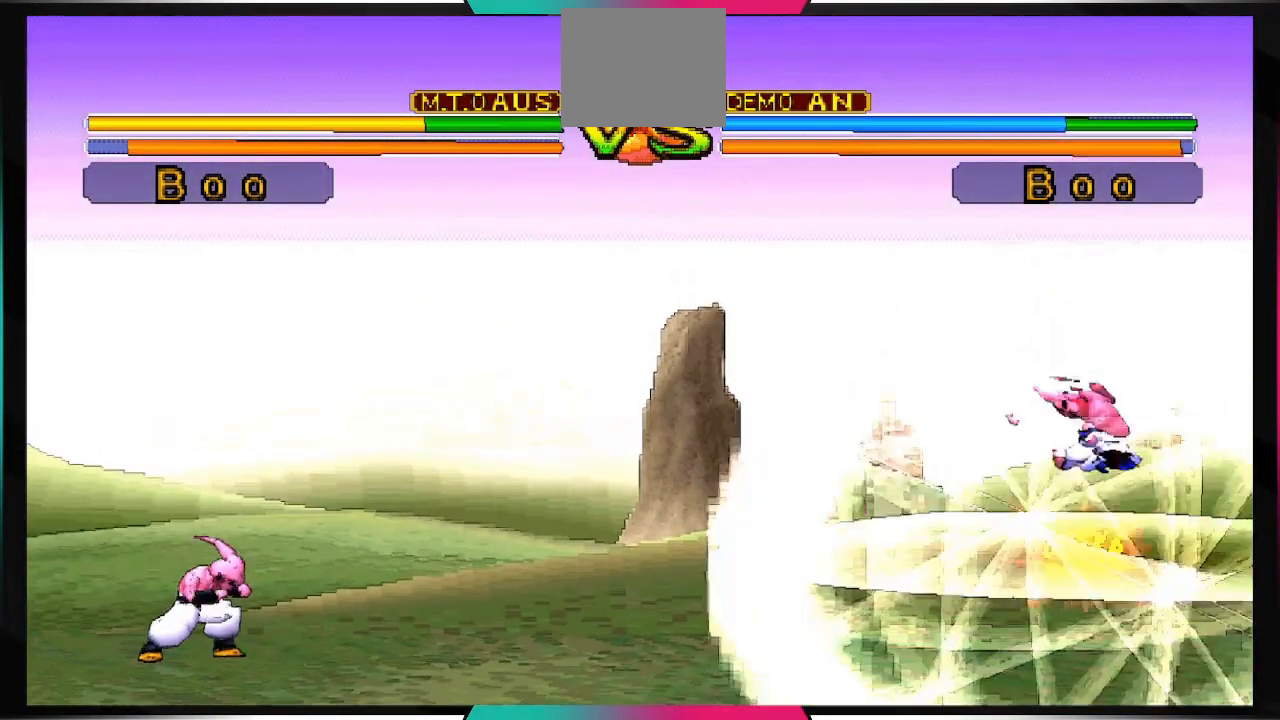
{"dt_ms": 500, "buttons": [], "left_stick": "center", "right_stick": "center", "events": [[333, "TRIANGLE", "down"], [367, "DPAD_UP", "up"], [500, "TRIANGLE", "up"]]}
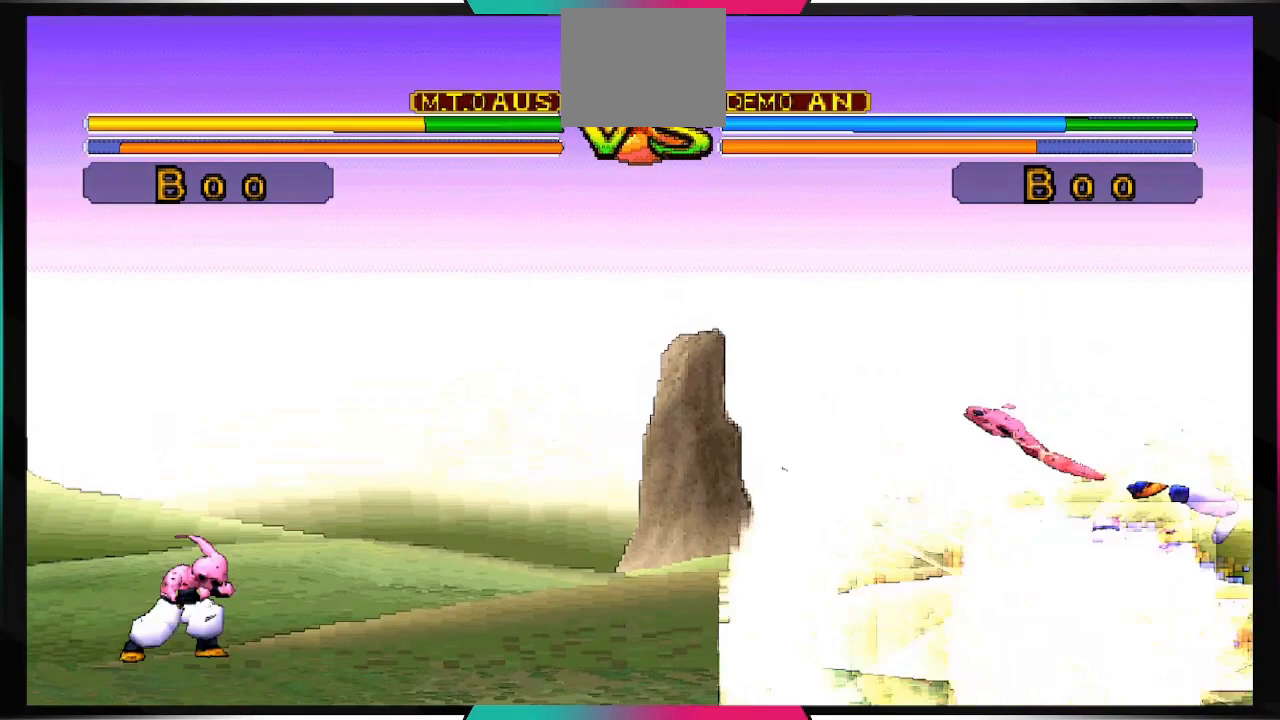
{"dt_ms": 500, "buttons": ["DPAD_RIGHT"], "left_stick": "center", "right_stick": "center", "events": [[467, "DPAD_RIGHT", "down"]]}
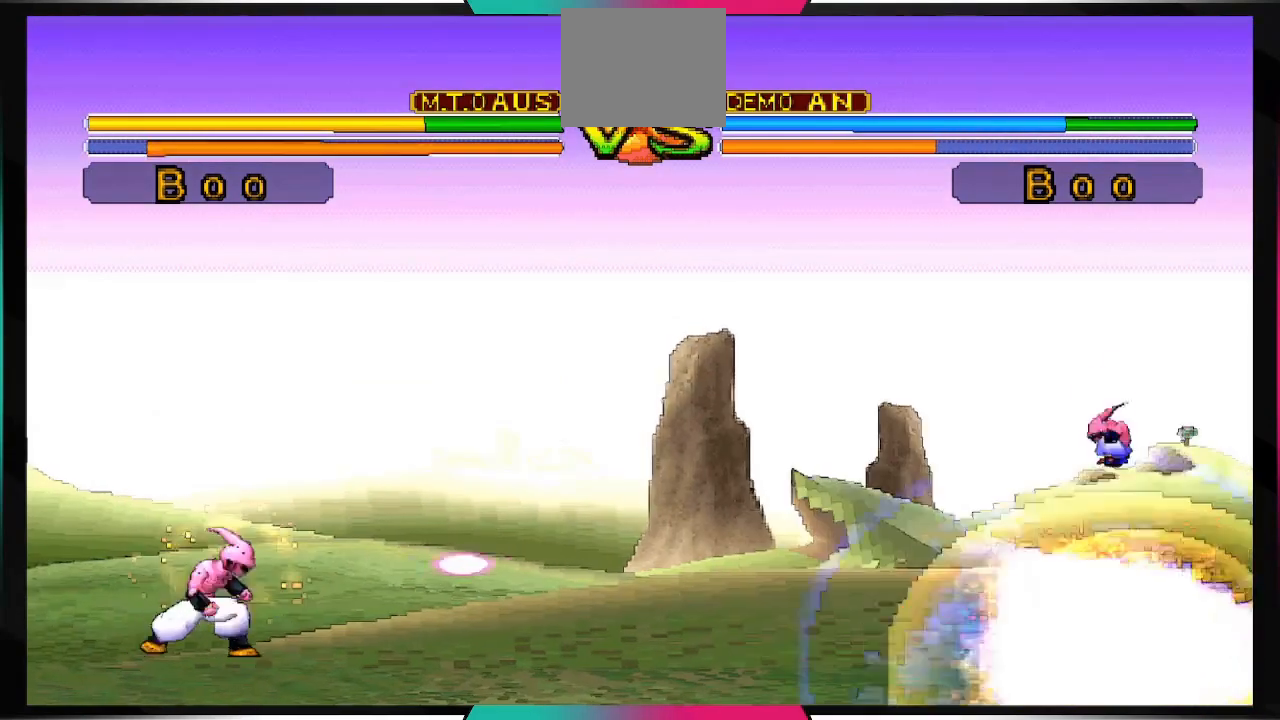
{"dt_ms": 500, "buttons": ["R1", "DPAD_RIGHT"], "left_stick": "center", "right_stick": "center", "events": [[67, "R1", "down"]]}
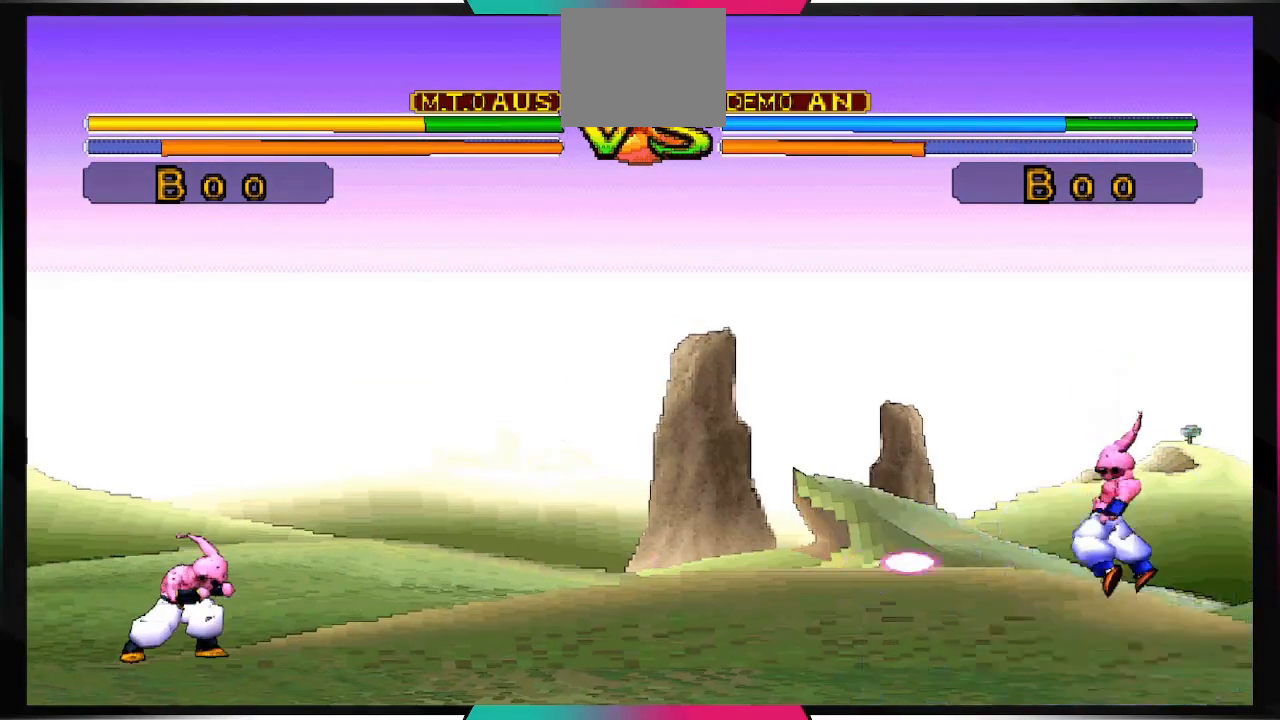
{"dt_ms": 1000, "buttons": [], "left_stick": "center", "right_stick": "center"}
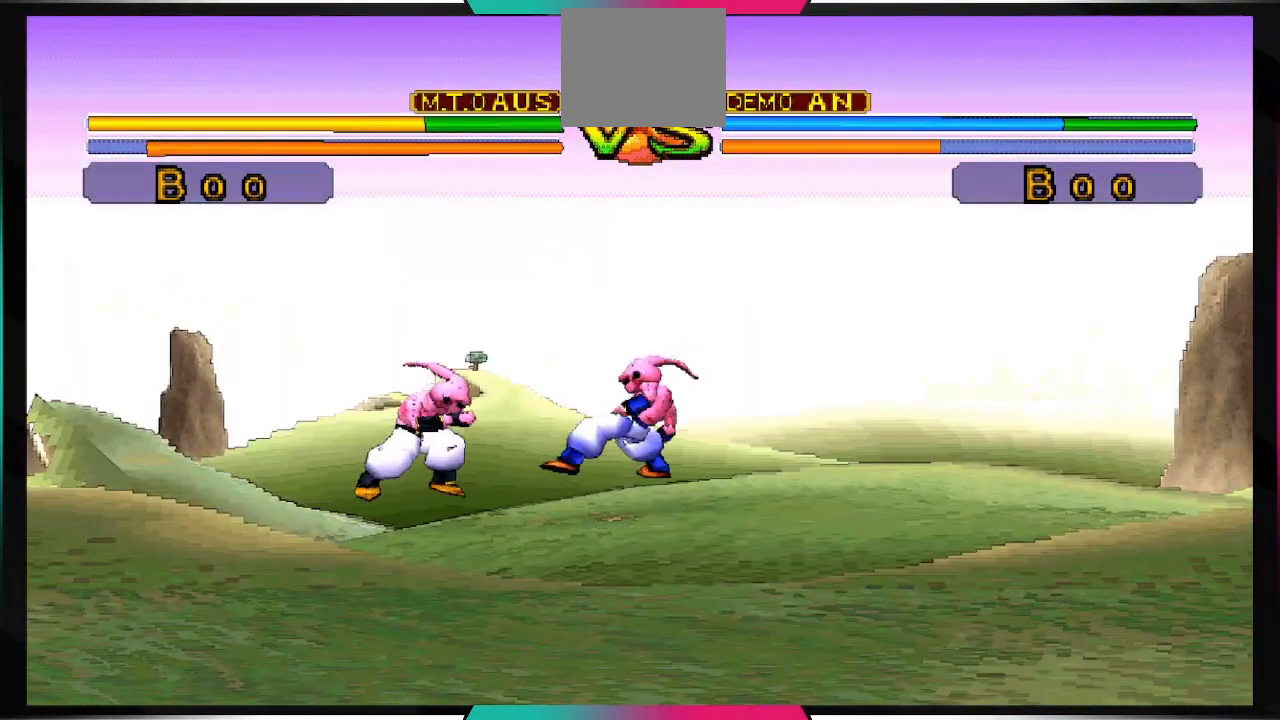
{"dt_ms": 500, "buttons": ["SQUARE"], "left_stick": "center", "right_stick": "center", "events": [[100, "DPAD_LEFT", "down"], [167, "DPAD_DOWN", "down"], [200, "DPAD_LEFT", "up"], [200, "DPAD_RIGHT", "down"], [267, "DPAD_DOWN", "up"], [333, "SQUARE", "down"], [433, "DPAD_RIGHT", "up"]]}
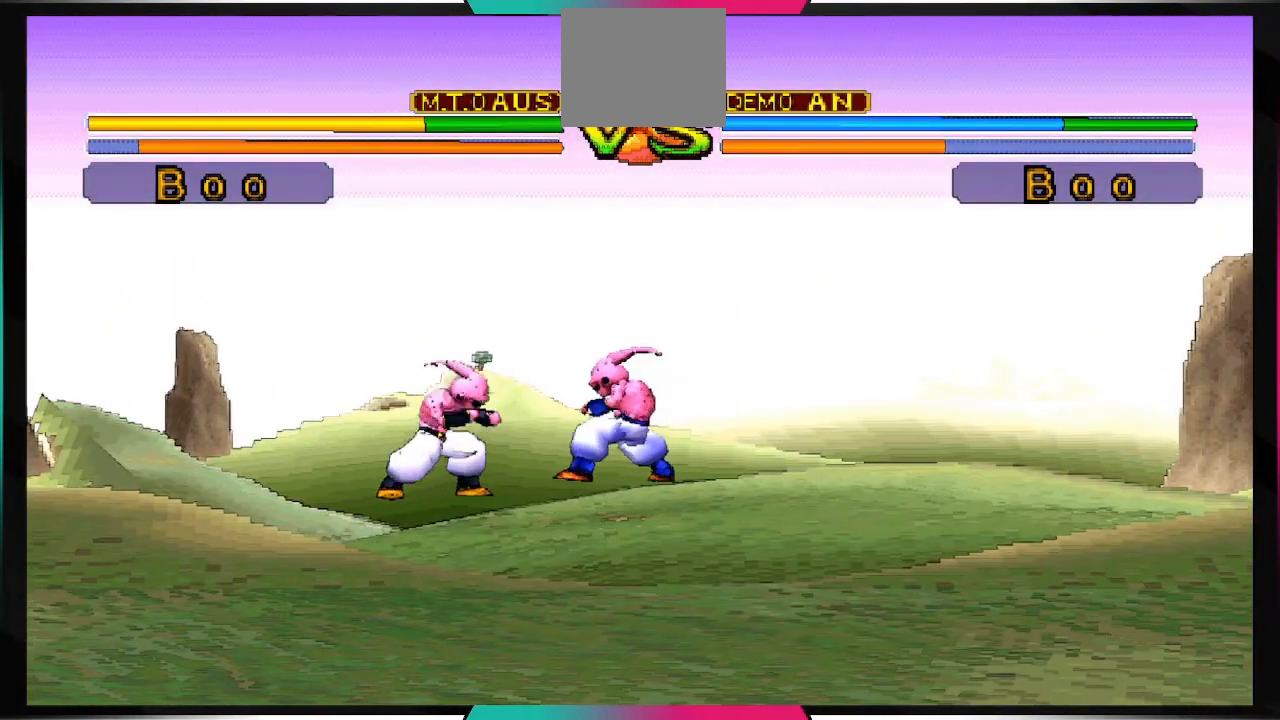
{"dt_ms": 500, "buttons": ["SQUARE"], "left_stick": "center", "right_stick": "center", "events": []}
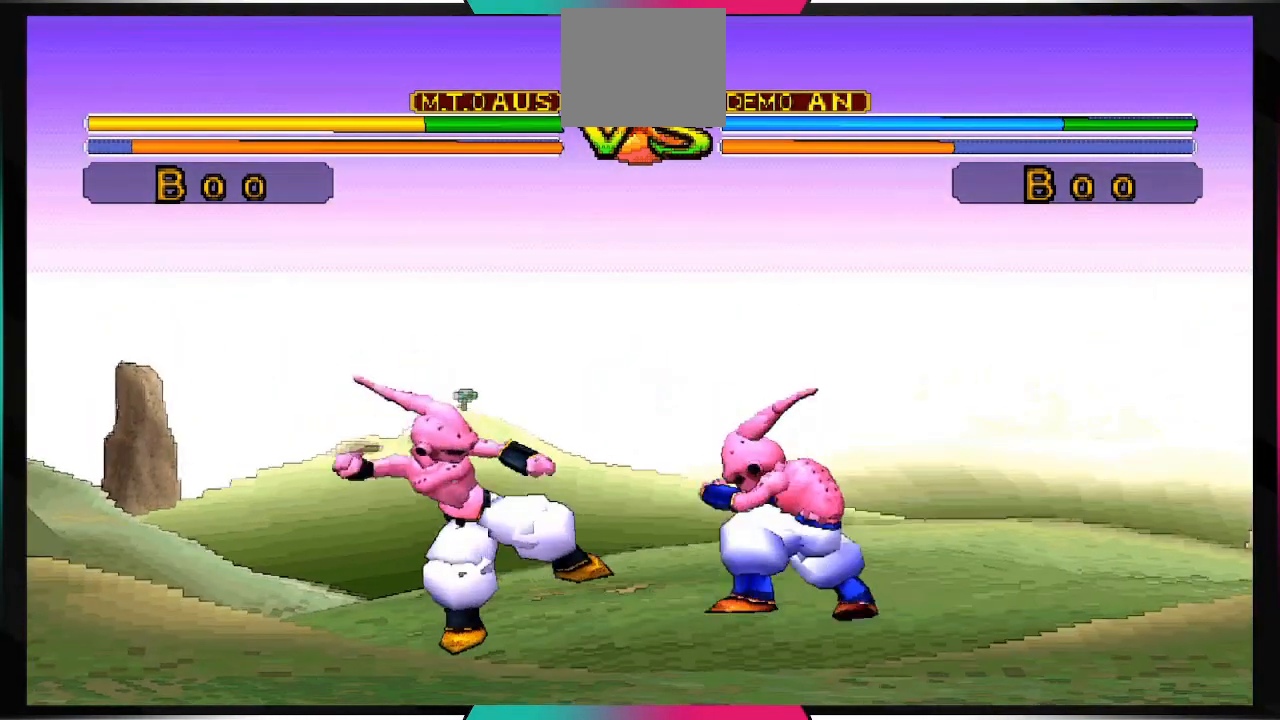
{"dt_ms": 500, "buttons": ["SQUARE"], "left_stick": "center", "right_stick": "center", "events": []}
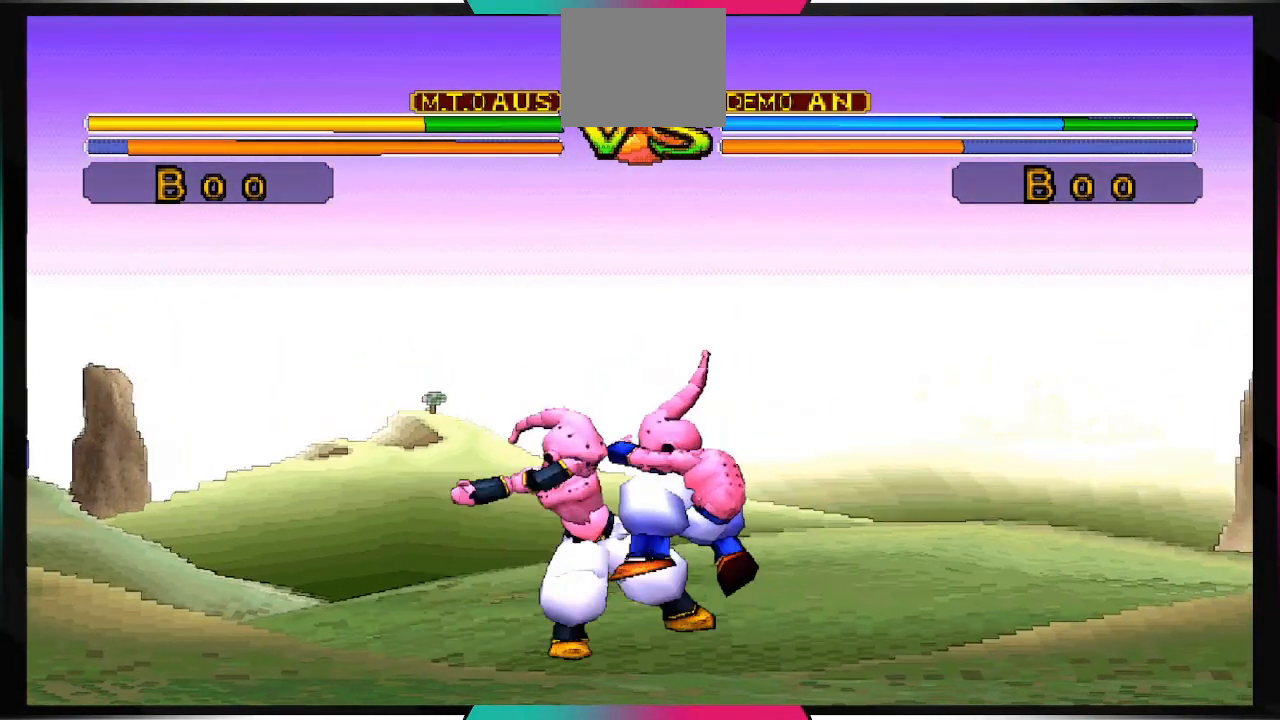
{"dt_ms": 500, "buttons": [], "left_stick": "center", "right_stick": "center", "events": [[367, "SQUARE", "up"]]}
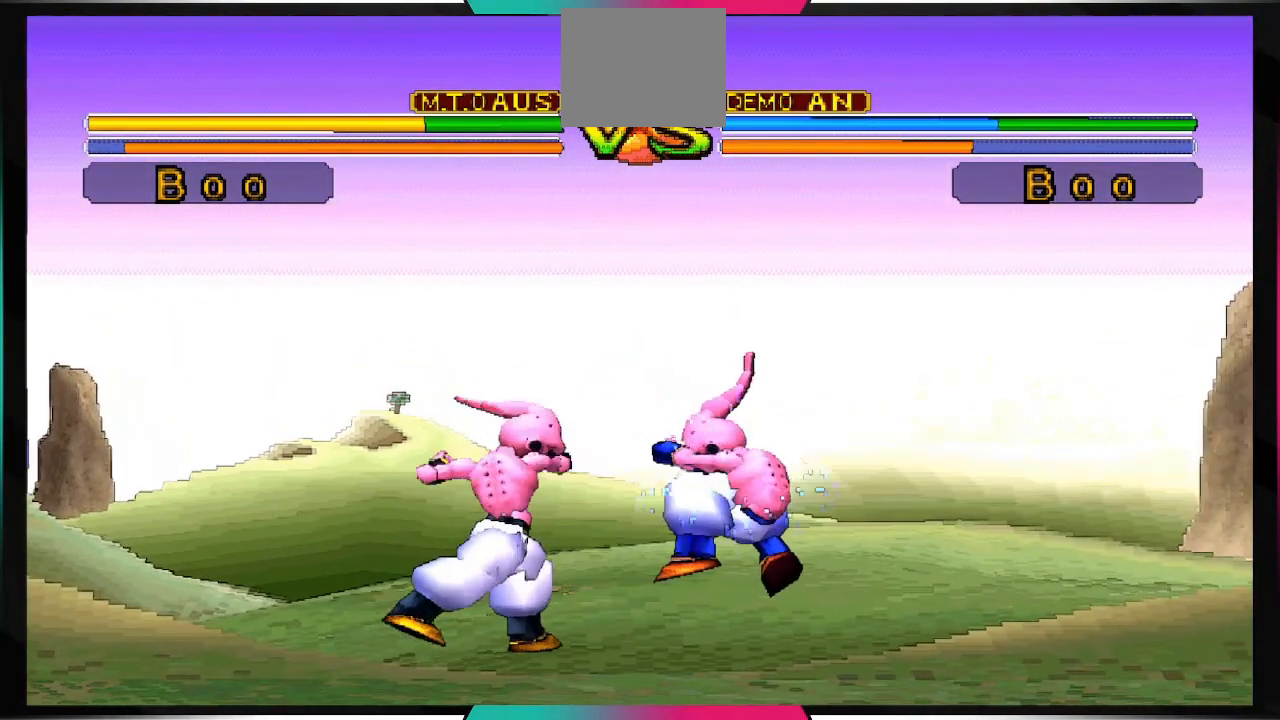
{"dt_ms": 500, "buttons": [], "left_stick": "center", "right_stick": "center", "events": []}
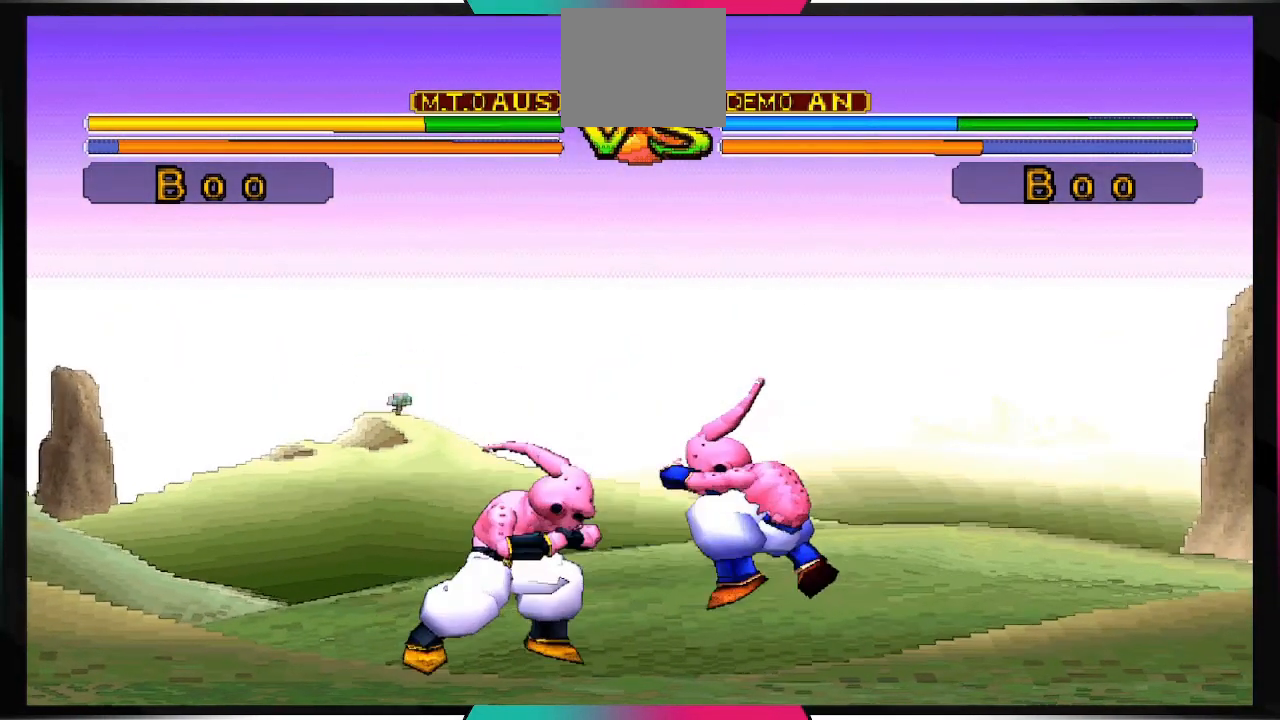
{"dt_ms": 500, "buttons": ["SQUARE", "DPAD_RIGHT"], "left_stick": "center", "right_stick": "center", "events": [[67, "DPAD_RIGHT", "down"], [100, "DPAD_RIGHT", "up"], [200, "DPAD_LEFT", "down"], [300, "DPAD_LEFT", "up"], [367, "DPAD_RIGHT", "down"], [467, "SQUARE", "down"]]}
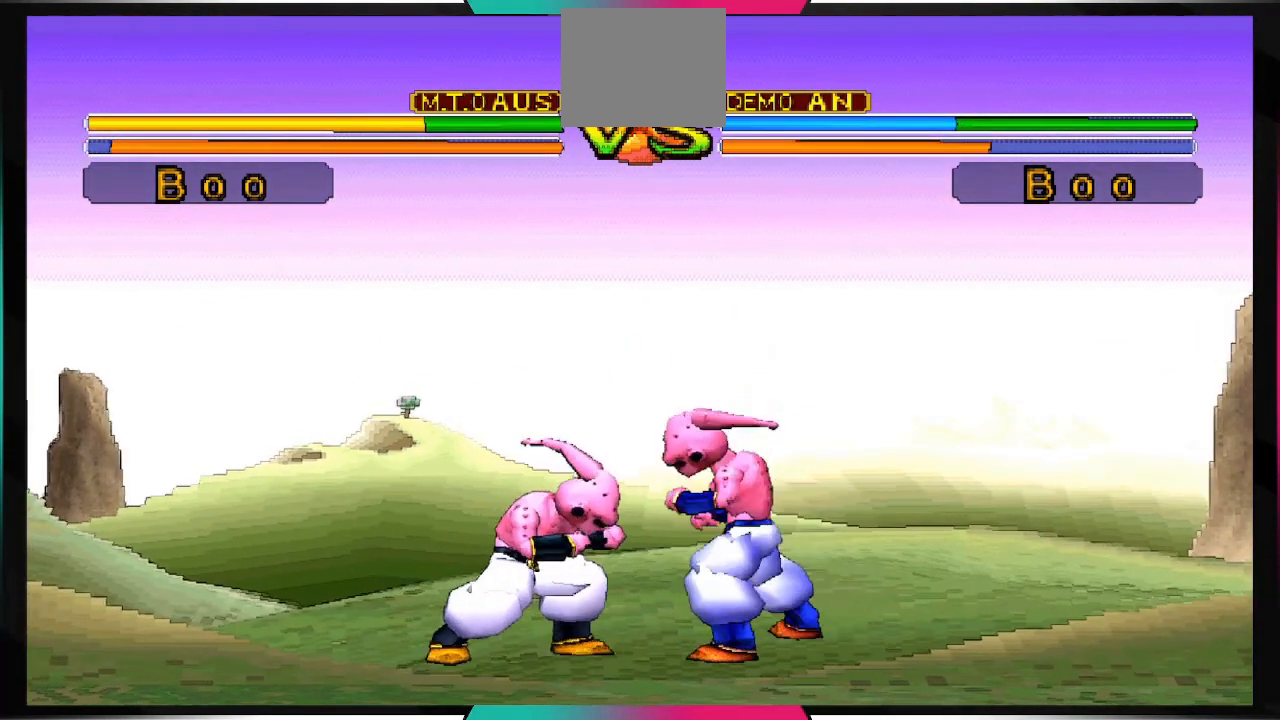
{"dt_ms": 500, "buttons": ["SQUARE"], "left_stick": "center", "right_stick": "center", "events": [[33, "DPAD_RIGHT", "up"]]}
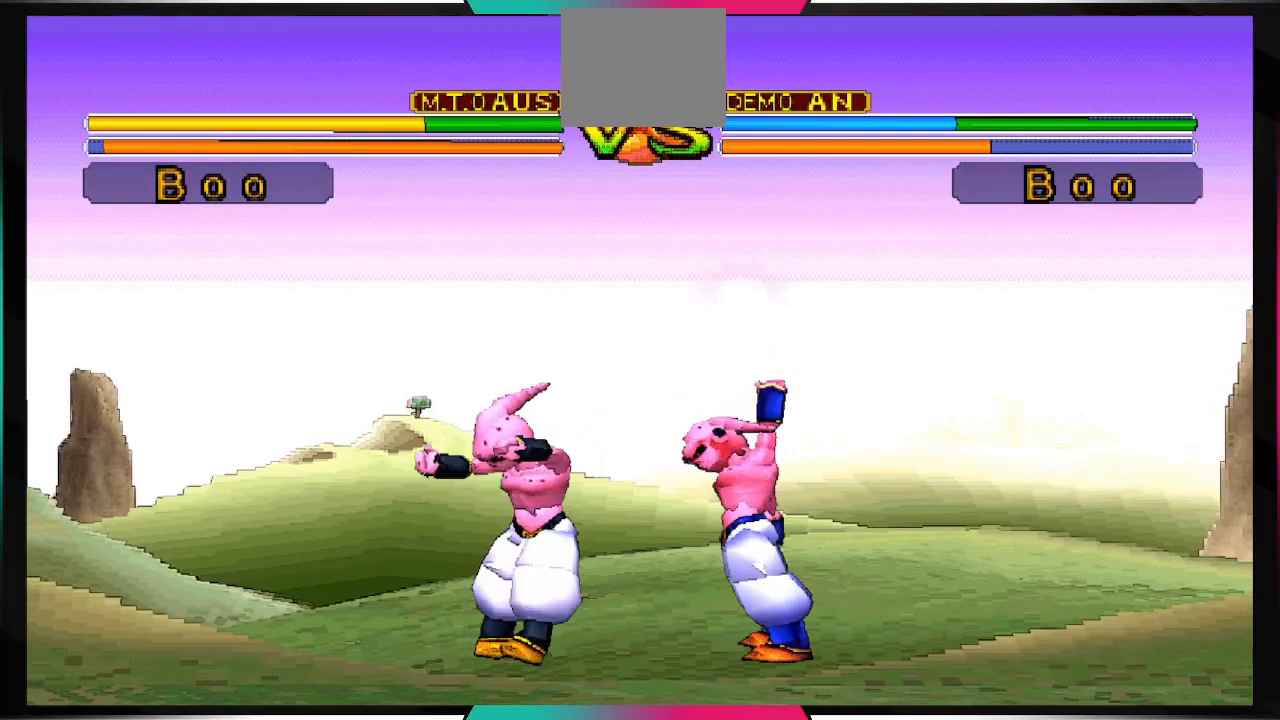
{"dt_ms": 500, "buttons": [], "left_stick": "center", "right_stick": "center", "events": [[400, "SQUARE", "up"]]}
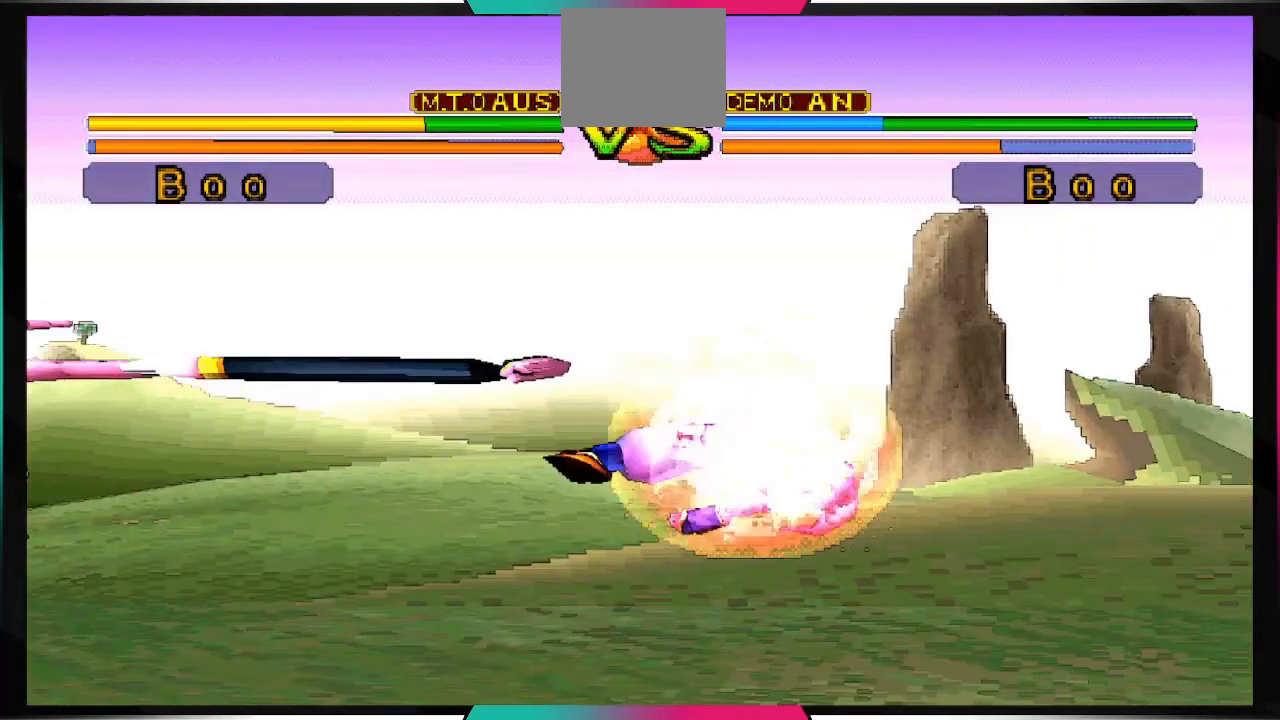
{"dt_ms": 500, "buttons": [], "left_stick": "center", "right_stick": "center", "events": []}
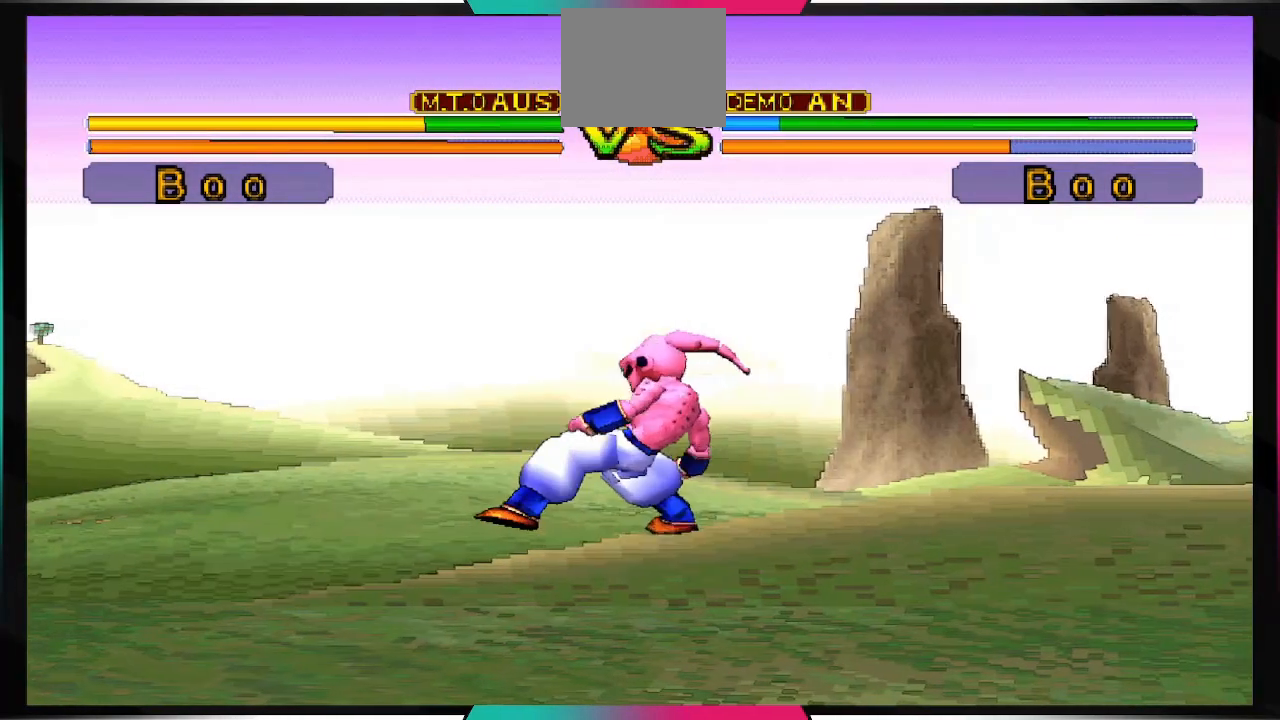
{"dt_ms": 500, "buttons": ["DPAD_RIGHT"], "left_stick": "center", "right_stick": "center", "events": [[100, "DPAD_DOWN", "down"], [133, "DPAD_DOWN", "up"], [233, "DPAD_LEFT", "down"], [300, "DPAD_LEFT", "up"], [400, "DPAD_RIGHT", "down"]]}
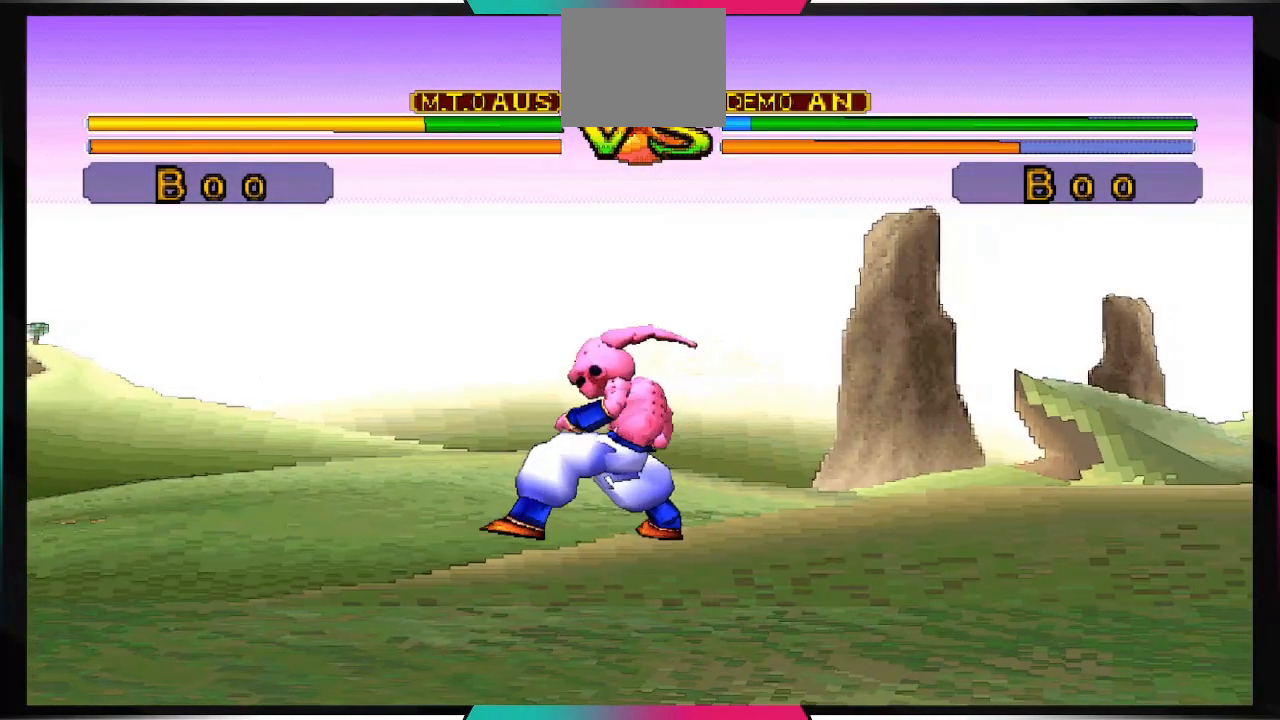
{"dt_ms": 500, "buttons": [], "left_stick": "center", "right_stick": "center", "events": [[33, "DPAD_RIGHT", "up"], [33, "TRIANGLE", "down"], [267, "TRIANGLE", "up"]]}
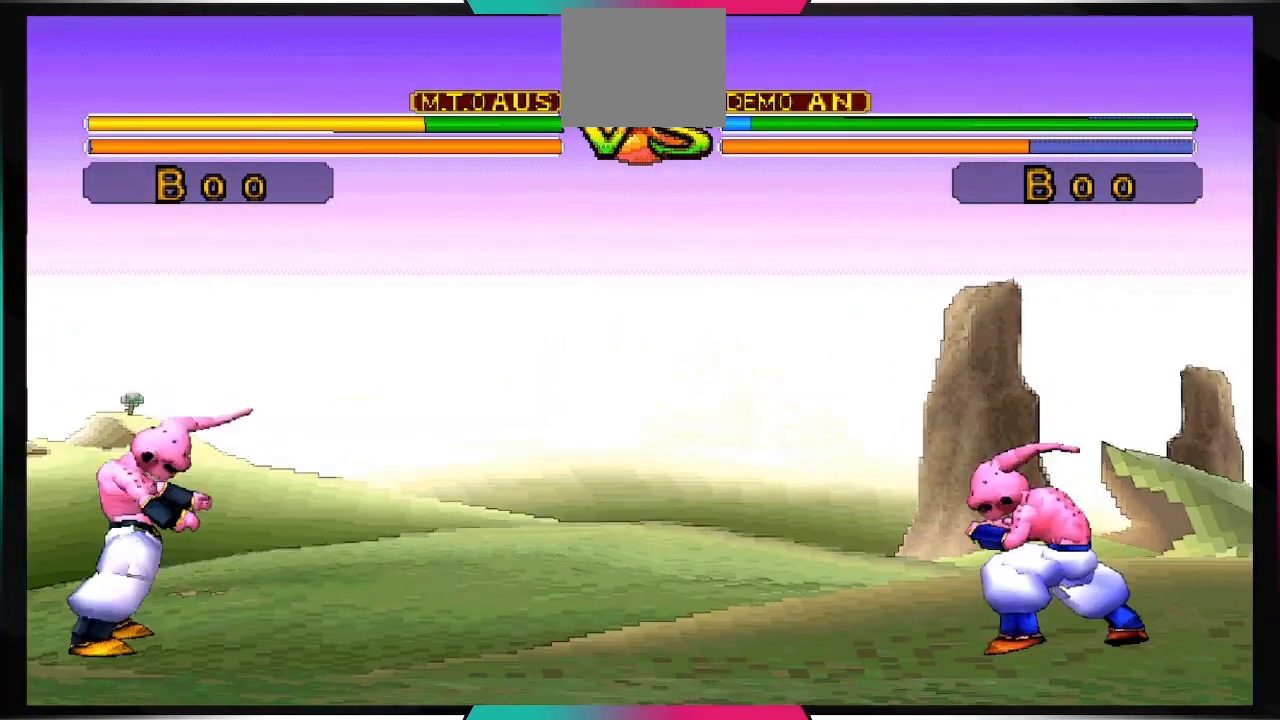
{"dt_ms": 500, "buttons": [], "left_stick": "center", "right_stick": "center", "events": []}
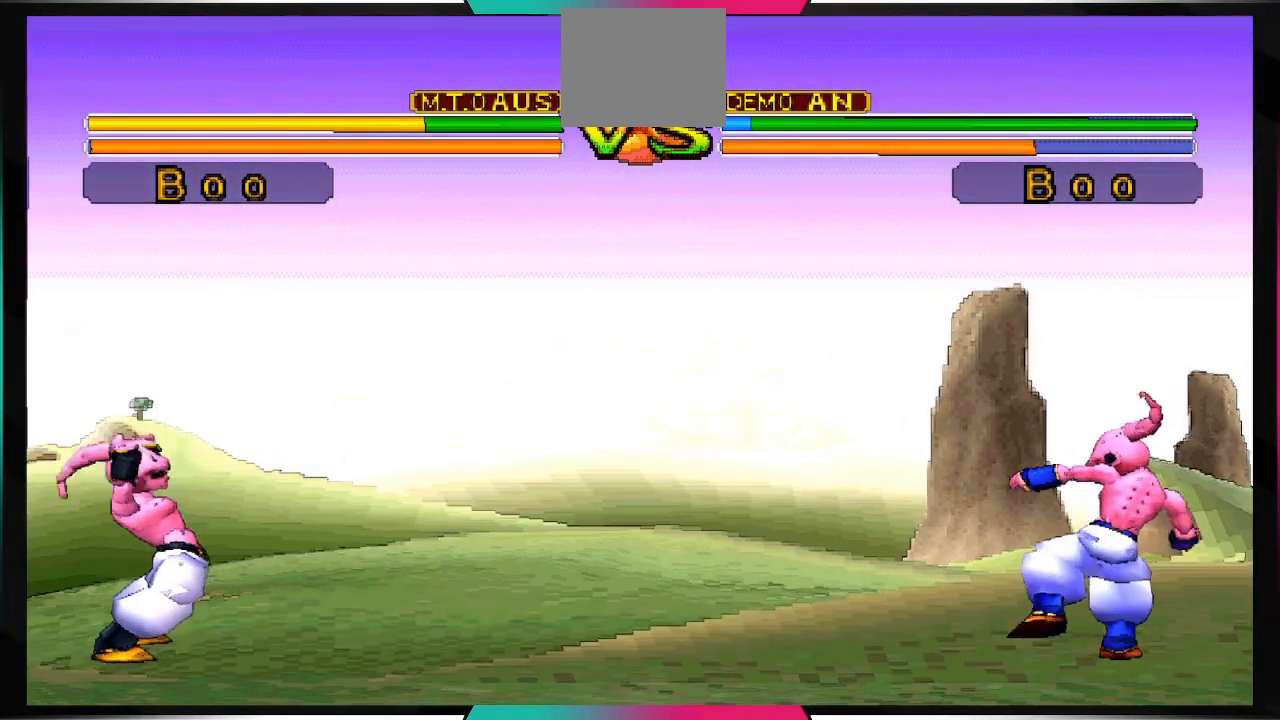
{"dt_ms": 500, "buttons": [], "left_stick": "center", "right_stick": "center", "events": []}
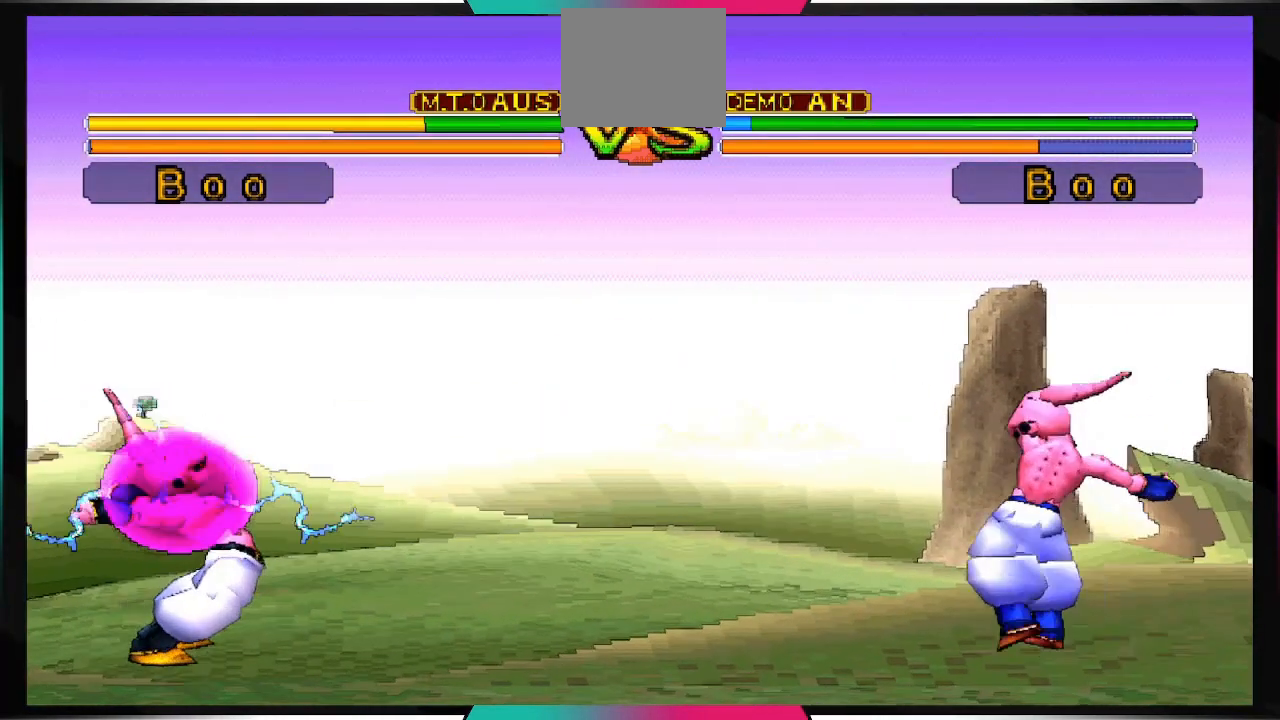
{"dt_ms": 500, "buttons": [], "left_stick": "center", "right_stick": "center", "events": []}